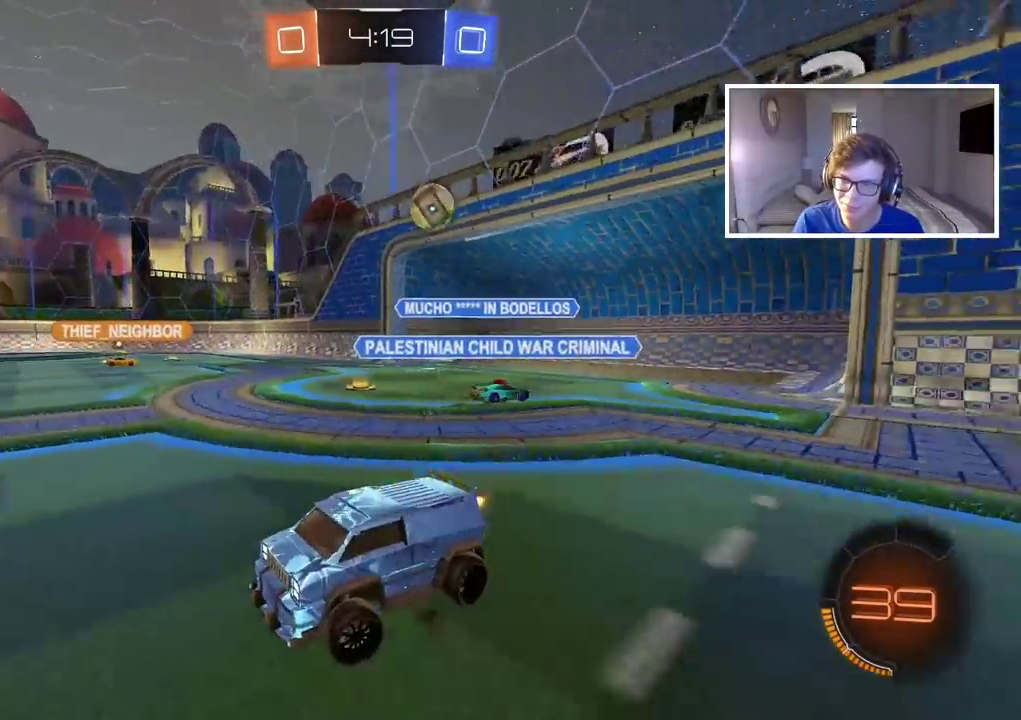
Gameplay with a controller (PlayStation layout); each line is a JSON object with the inputs held at the frame after it. "events" lists button and stick changes between this image and that frame as [ms after this image, input, new state], when the widget could be followed in between.
{"buttons": [], "left_stick": "right", "right_stick": "center", "events": []}
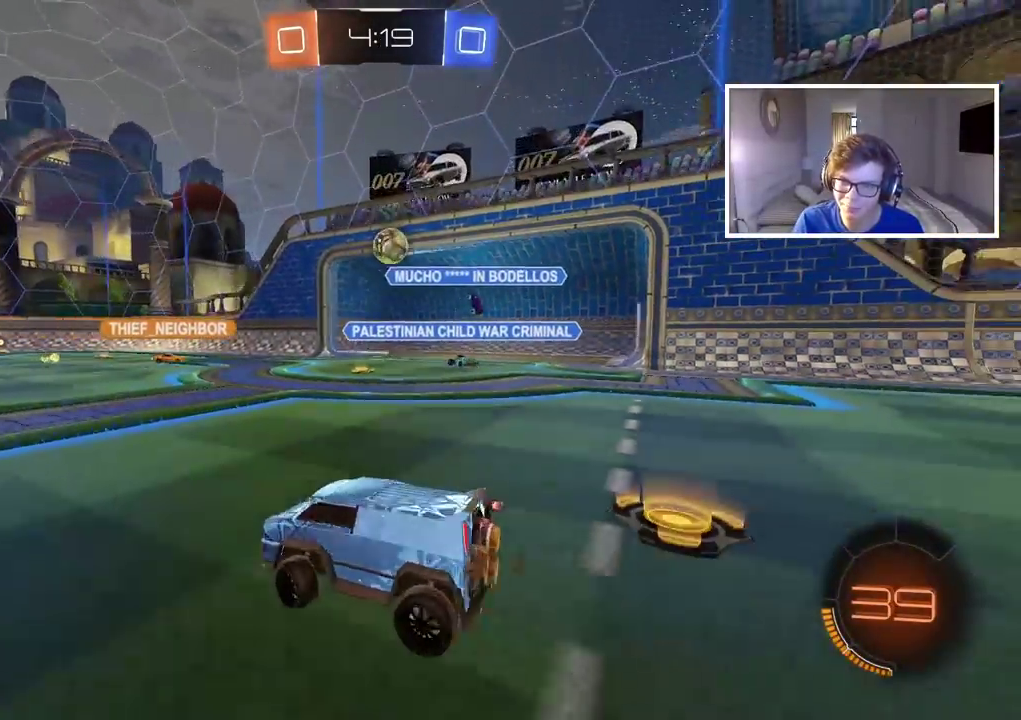
{"buttons": ["R2"], "left_stick": "left", "right_stick": "center", "events": [[100, "R2", "down"], [117, "left_stick", "center"], [500, "left_stick", "left"]]}
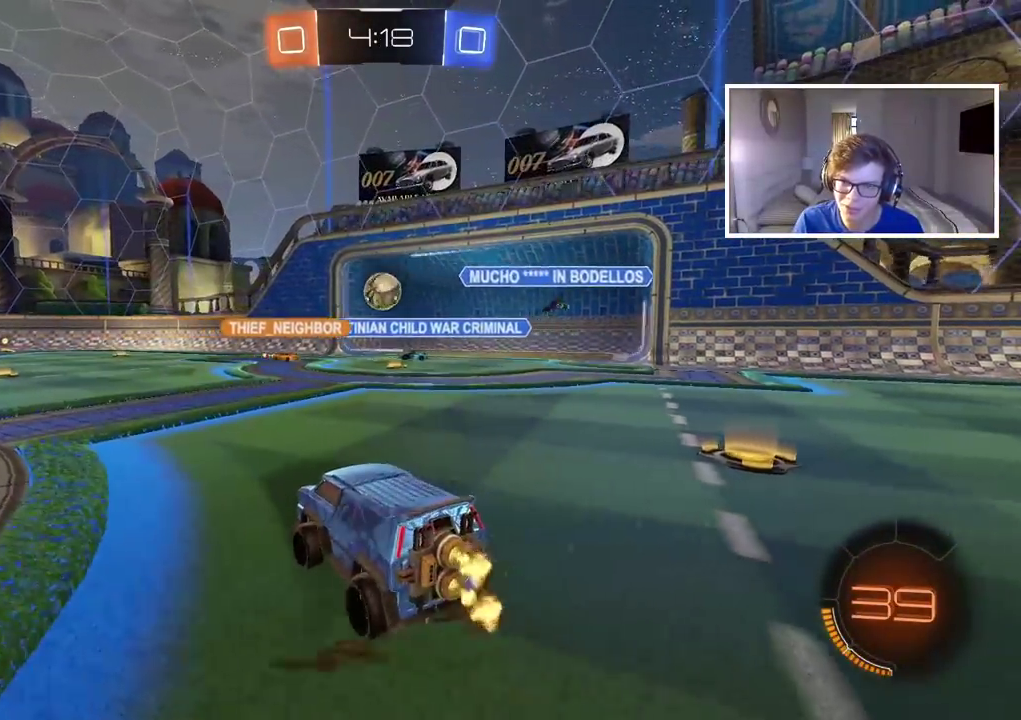
{"buttons": ["R2"], "left_stick": "left", "right_stick": "center", "events": [[200, "left_stick", "center"], [317, "left_stick", "left"]]}
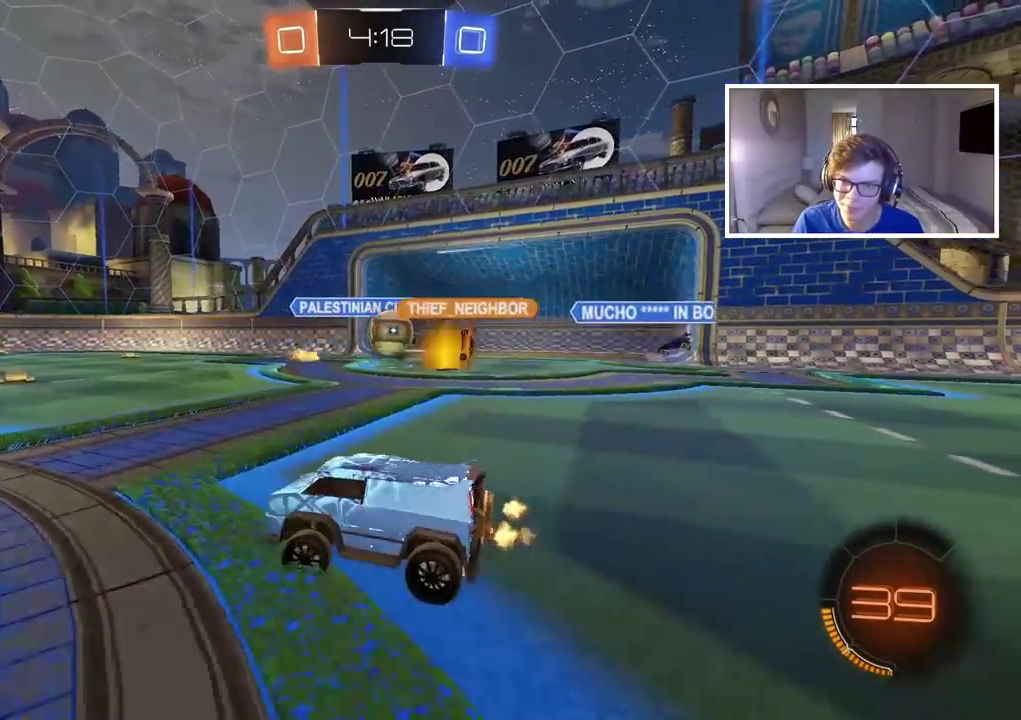
{"buttons": ["L2"], "left_stick": "right", "right_stick": "center", "events": [[100, "left_stick", "center"], [167, "left_stick", "right"], [233, "R2", "up"], [383, "L2", "down"]]}
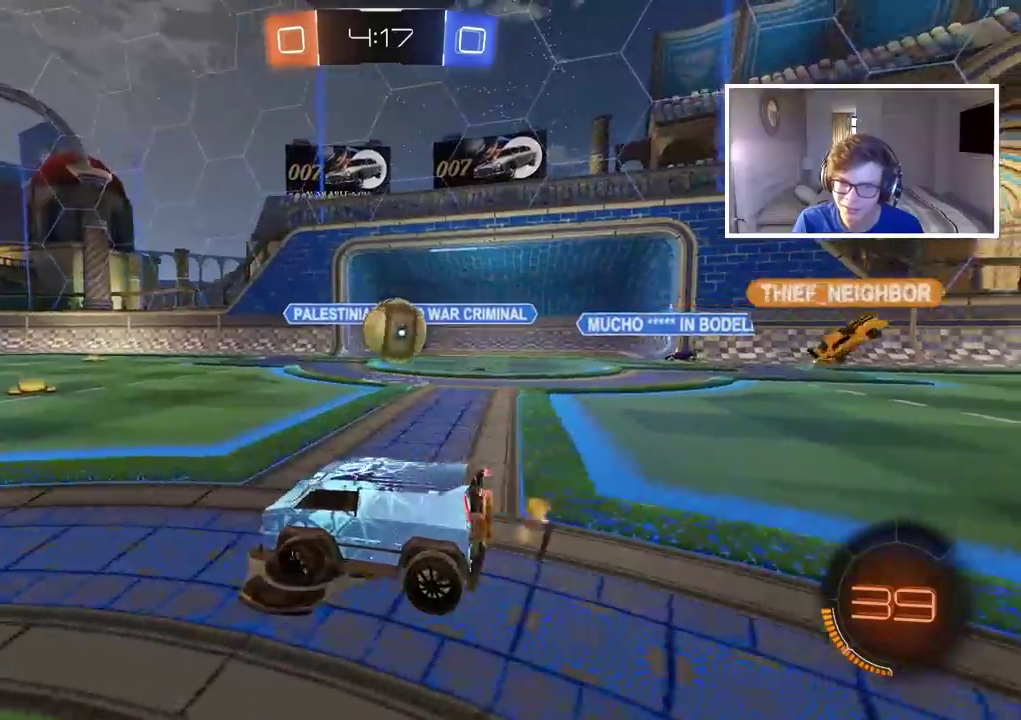
{"buttons": ["R2"], "left_stick": "right", "right_stick": "center", "events": [[50, "left_stick", "center"], [100, "L2", "up"], [133, "left_stick", "right"], [183, "R2", "down"]]}
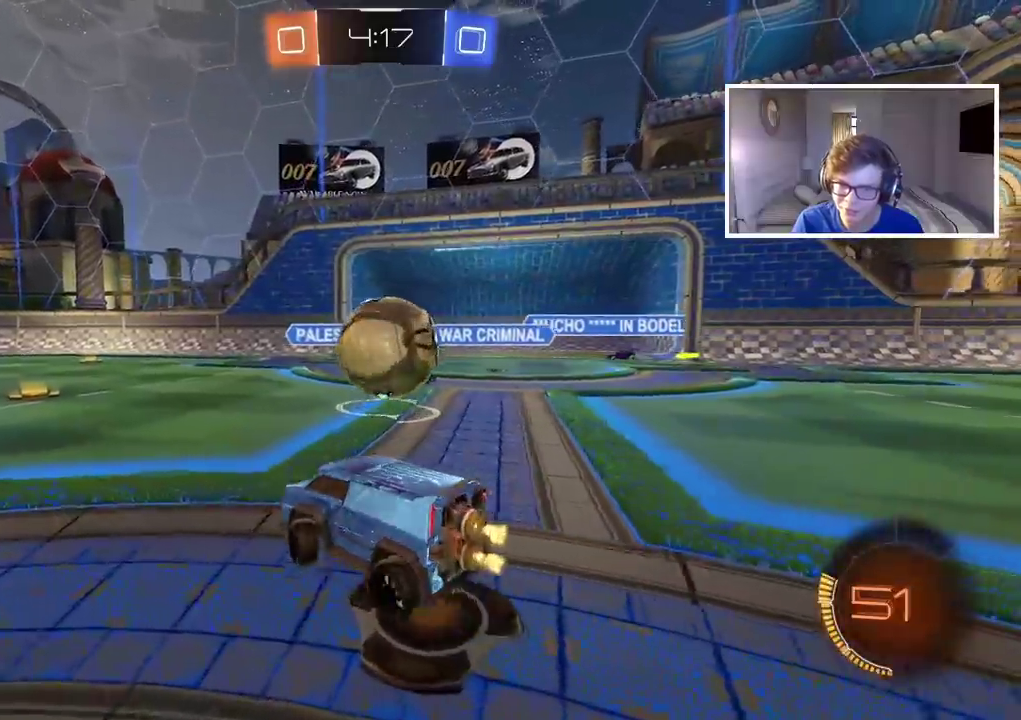
{"buttons": ["R2"], "left_stick": "right", "right_stick": "center", "events": [[67, "CIRCLE", "down"], [350, "CIRCLE", "up"]]}
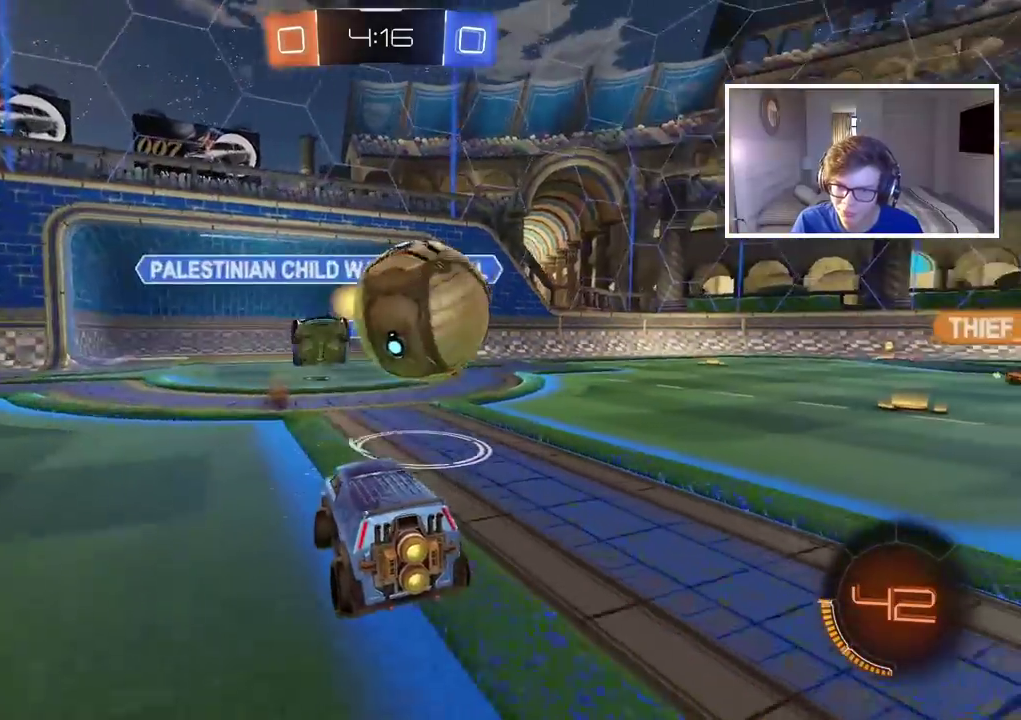
{"buttons": ["R2"], "left_stick": "right", "right_stick": "center", "events": []}
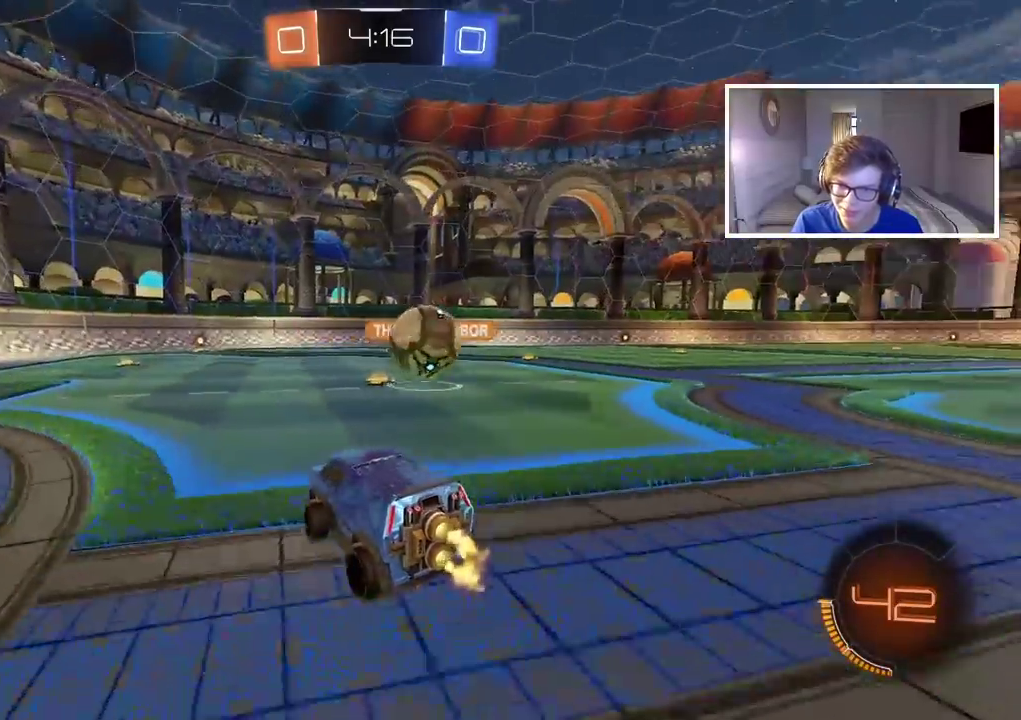
{"buttons": ["R2"], "left_stick": "center", "right_stick": "center", "events": [[183, "left_stick", "center"]]}
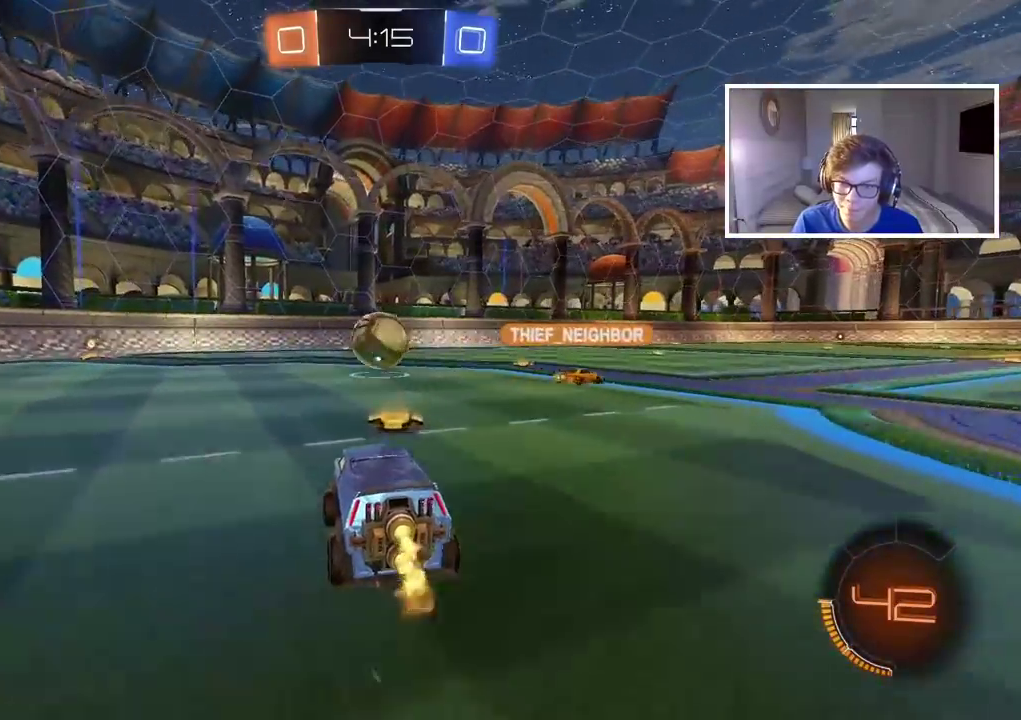
{"buttons": ["R2"], "left_stick": "right", "right_stick": "center", "events": [[50, "CIRCLE", "down"], [350, "CIRCLE", "up"], [350, "left_stick", "right"]]}
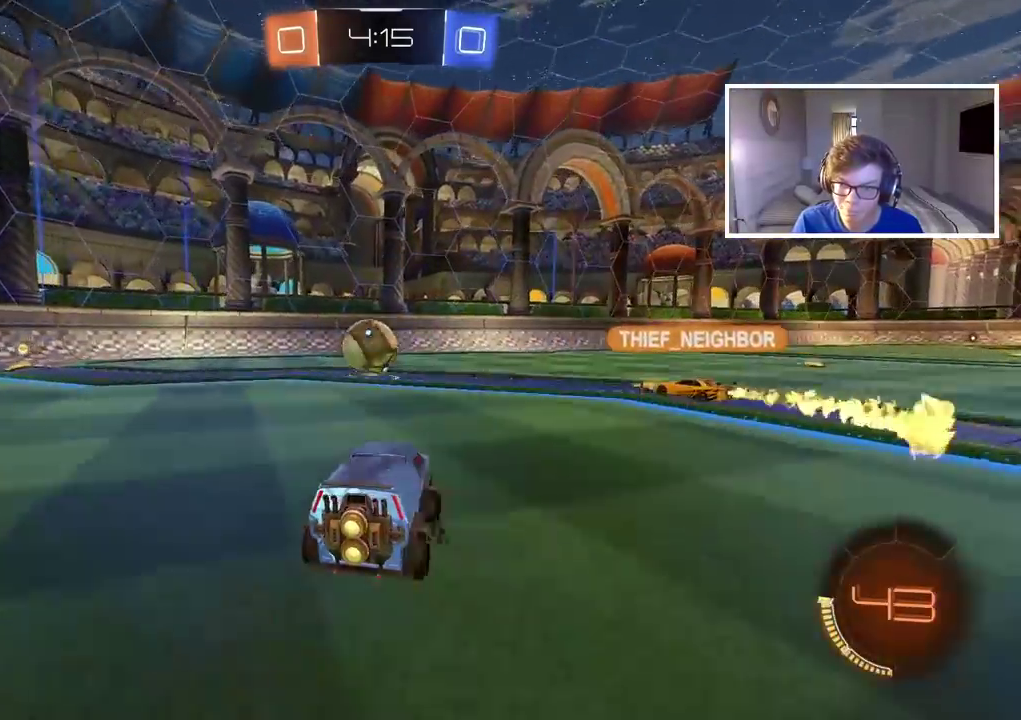
{"buttons": ["R2"], "left_stick": "center", "right_stick": "center", "events": [[267, "left_stick", "center"]]}
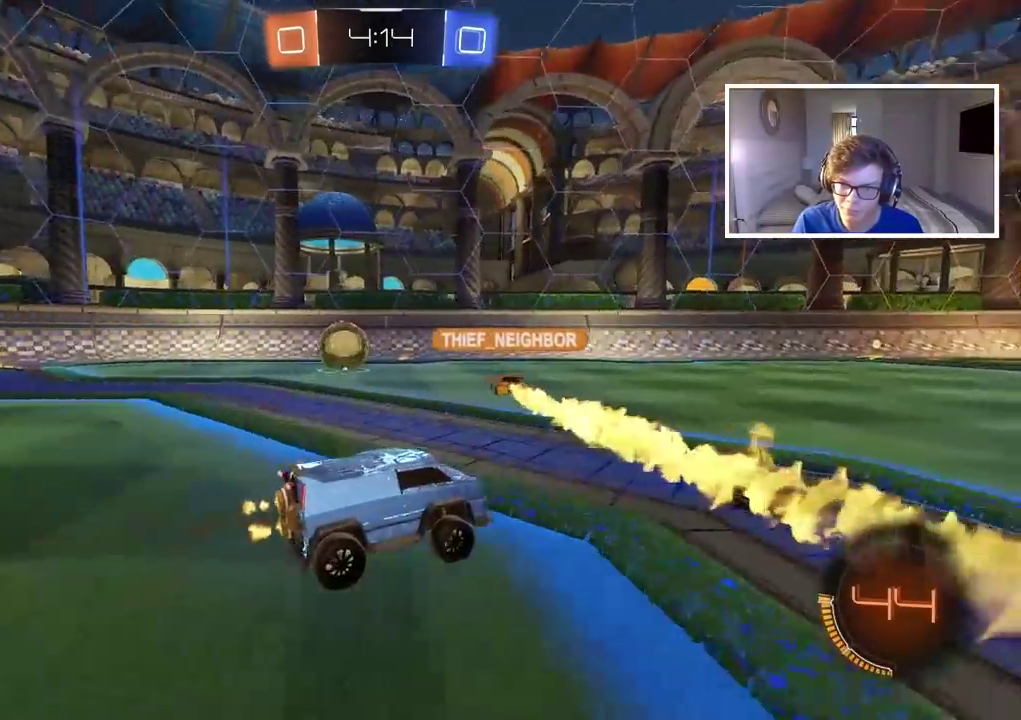
{"buttons": ["CIRCLE", "R2"], "left_stick": "center", "right_stick": "center", "events": [[250, "CIRCLE", "down"]]}
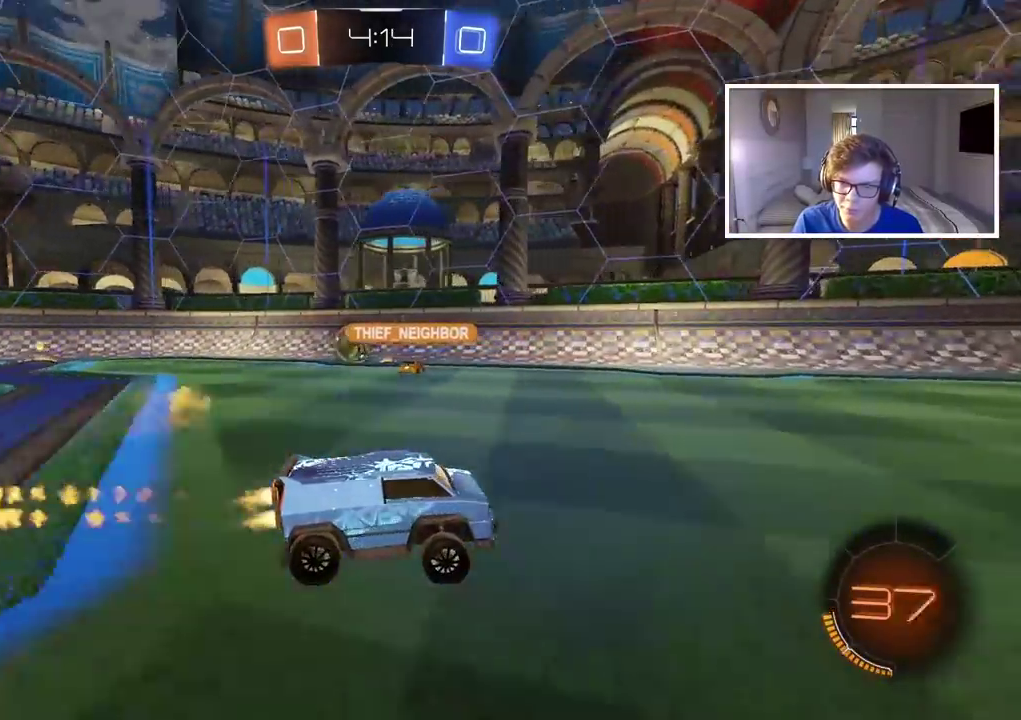
{"buttons": ["R2"], "left_stick": "center", "right_stick": "center", "events": [[417, "CIRCLE", "up"]]}
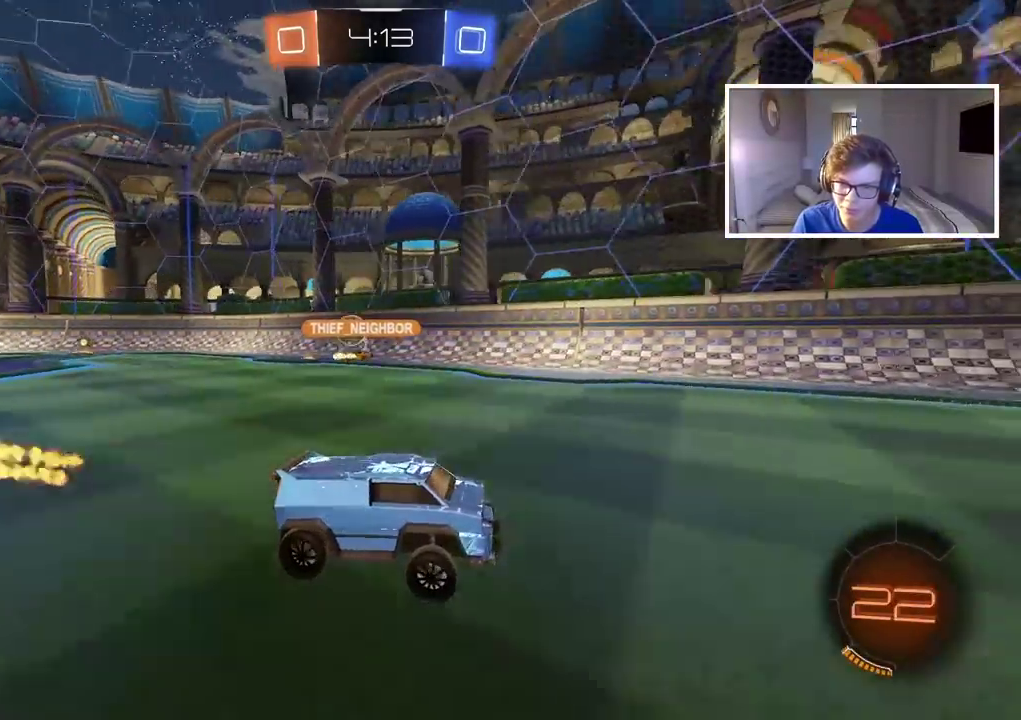
{"buttons": ["R2"], "left_stick": "down-right", "right_stick": "center", "events": [[17, "left_stick", "left"], [100, "CIRCLE", "down"], [300, "left_stick", "center"], [367, "CIRCLE", "up"], [367, "left_stick", "down-right"]]}
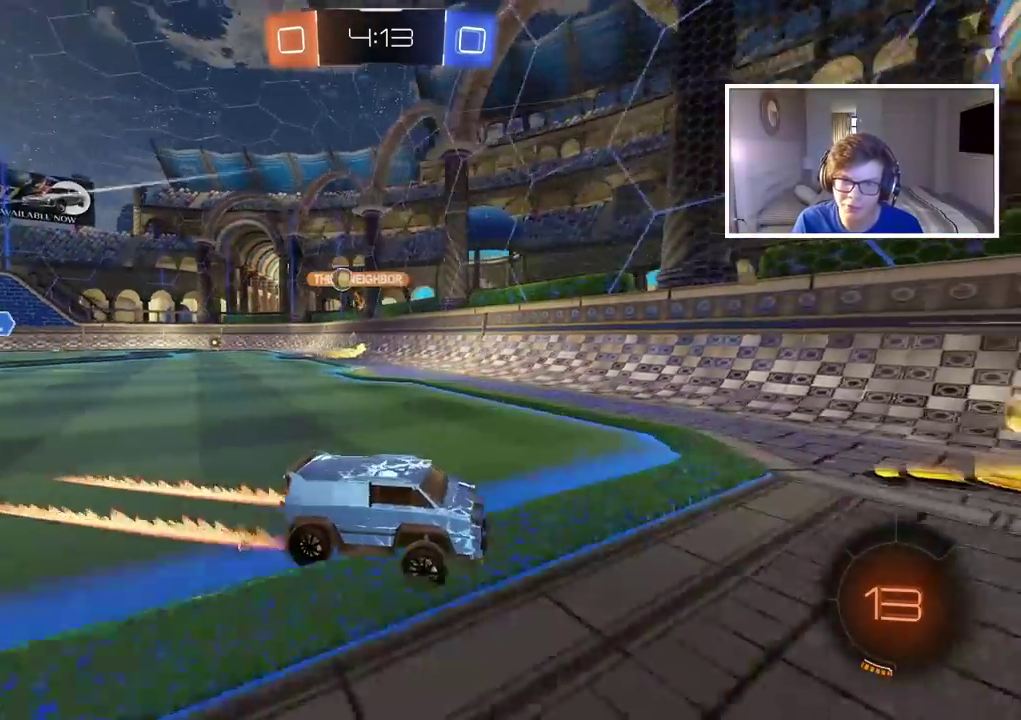
{"buttons": ["R2"], "left_stick": "right", "right_stick": "center", "events": [[33, "left_stick", "right"]]}
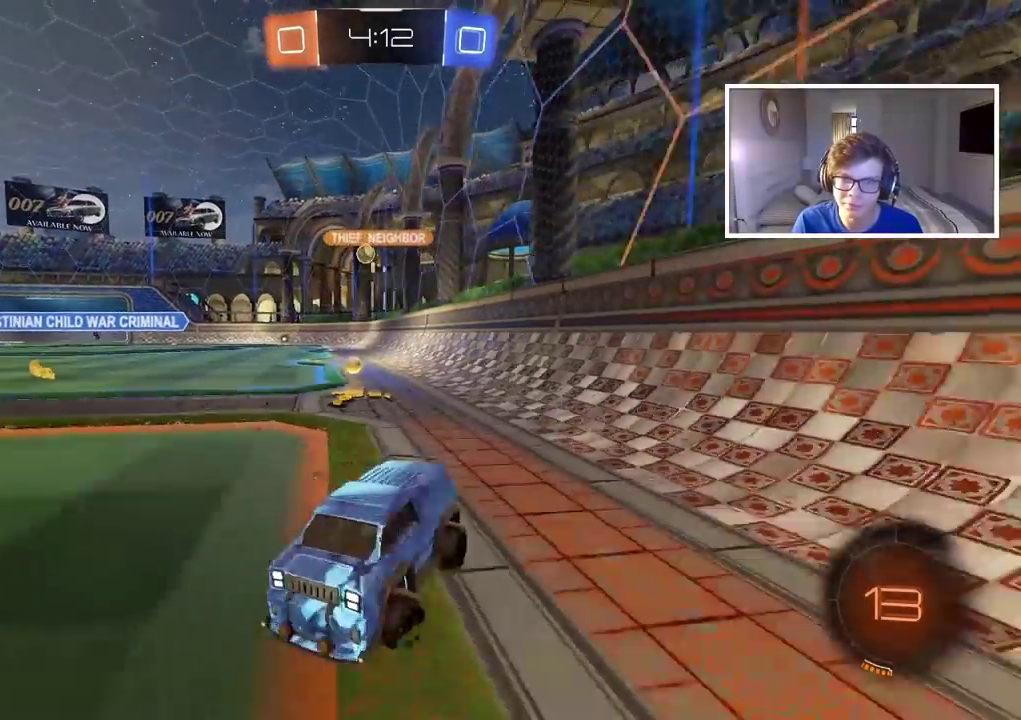
{"buttons": ["R2"], "left_stick": "right", "right_stick": "center", "events": []}
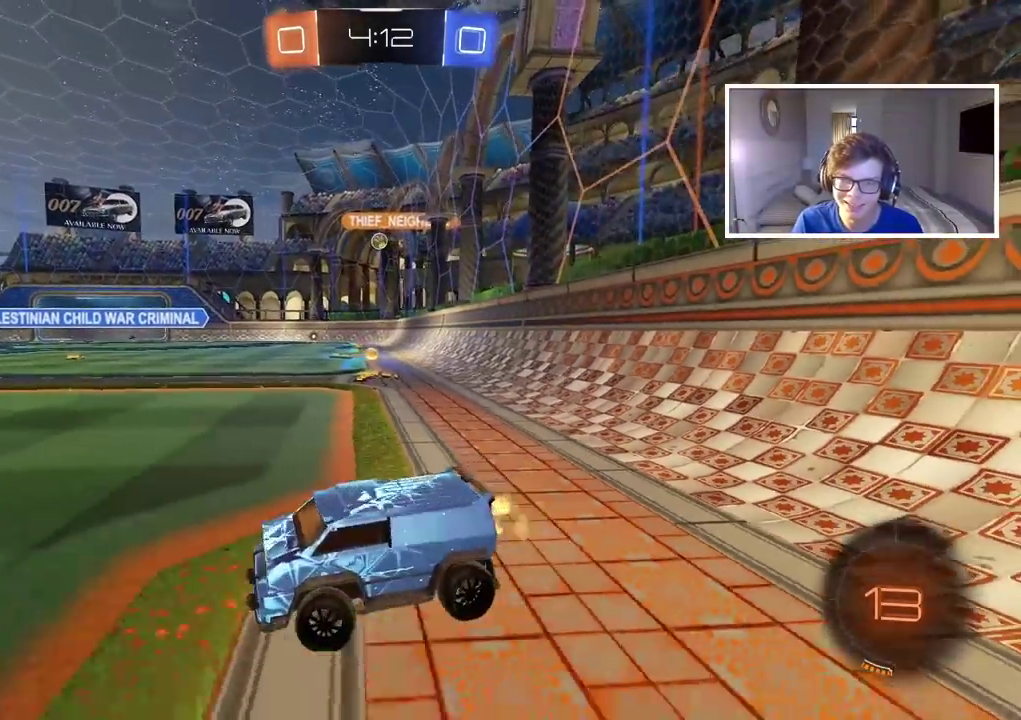
{"buttons": ["R2"], "left_stick": "right", "right_stick": "center", "events": []}
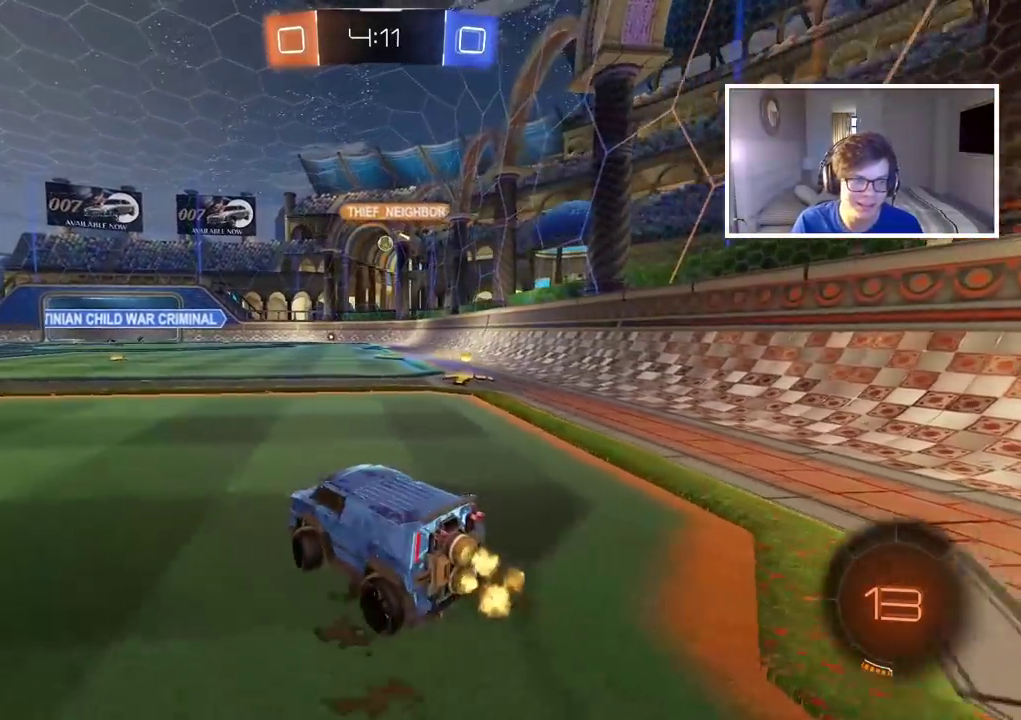
{"buttons": ["CIRCLE", "R2"], "left_stick": "center", "right_stick": "center", "events": [[467, "CIRCLE", "down"], [483, "left_stick", "center"]]}
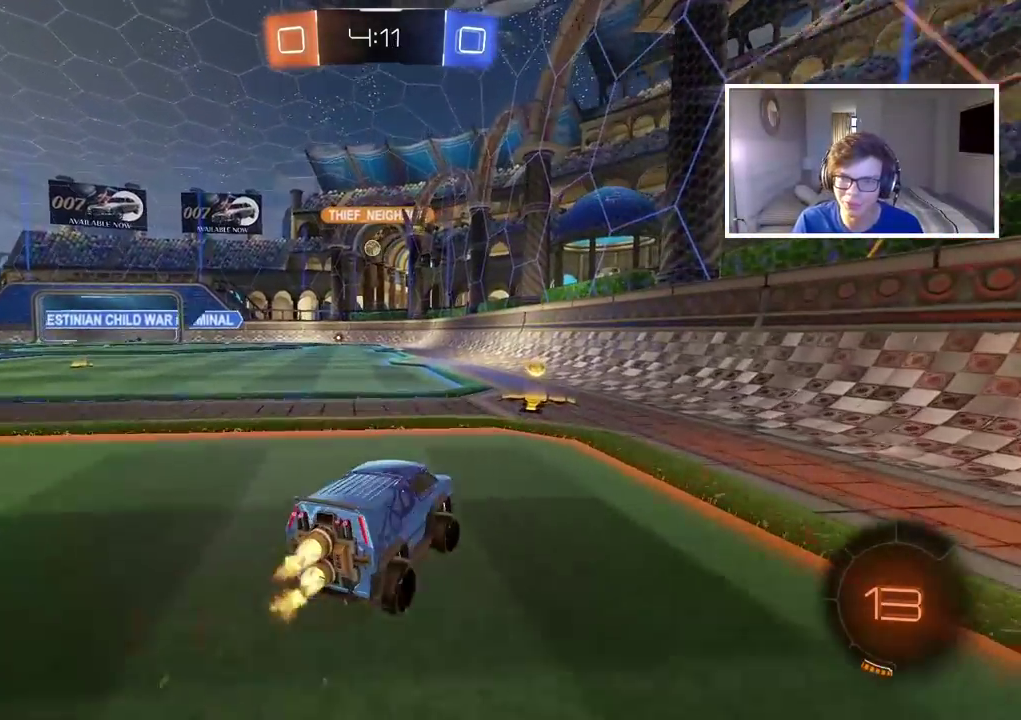
{"buttons": ["CIRCLE", "R2"], "left_stick": "left", "right_stick": "center", "events": [[167, "left_stick", "left"]]}
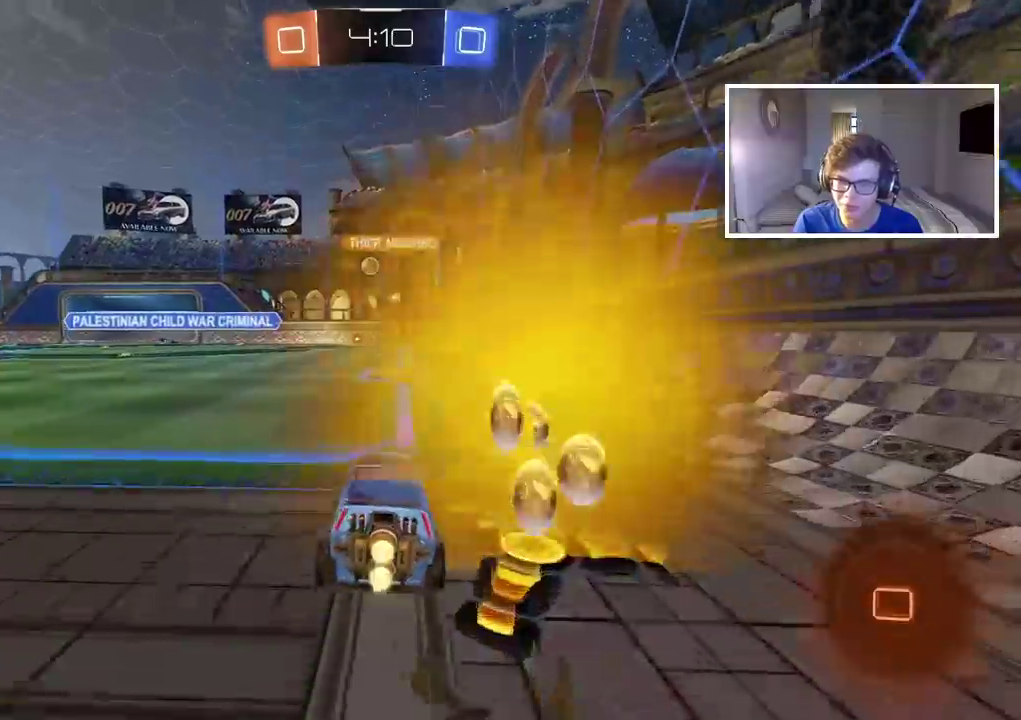
{"buttons": ["R2"], "left_stick": "left", "right_stick": "center", "events": [[400, "CIRCLE", "up"]]}
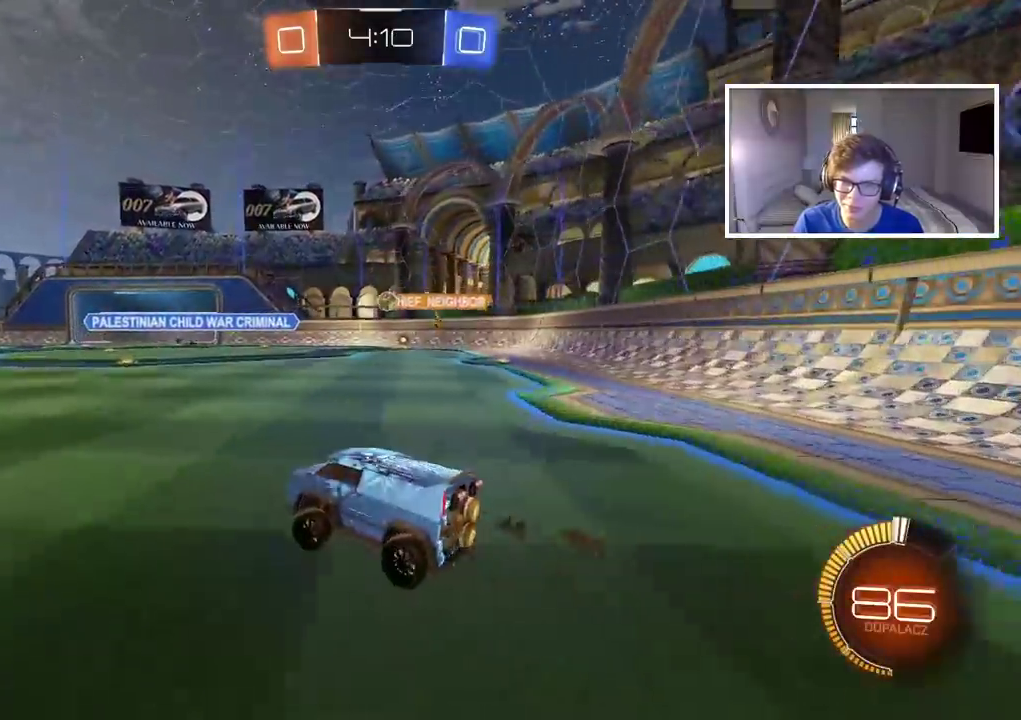
{"buttons": ["R2"], "left_stick": "right", "right_stick": "center", "events": [[200, "CIRCLE", "down"], [200, "left_stick", "center"], [383, "left_stick", "right"], [500, "CIRCLE", "up"]]}
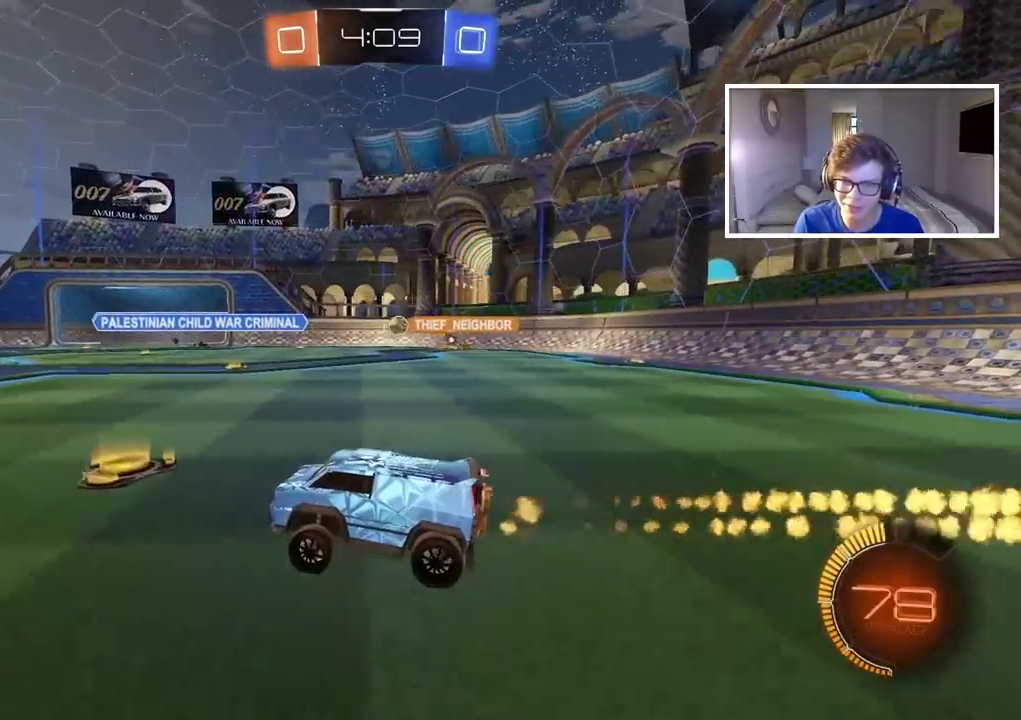
{"buttons": ["R2"], "left_stick": "center", "right_stick": "center", "events": [[150, "left_stick", "center"]]}
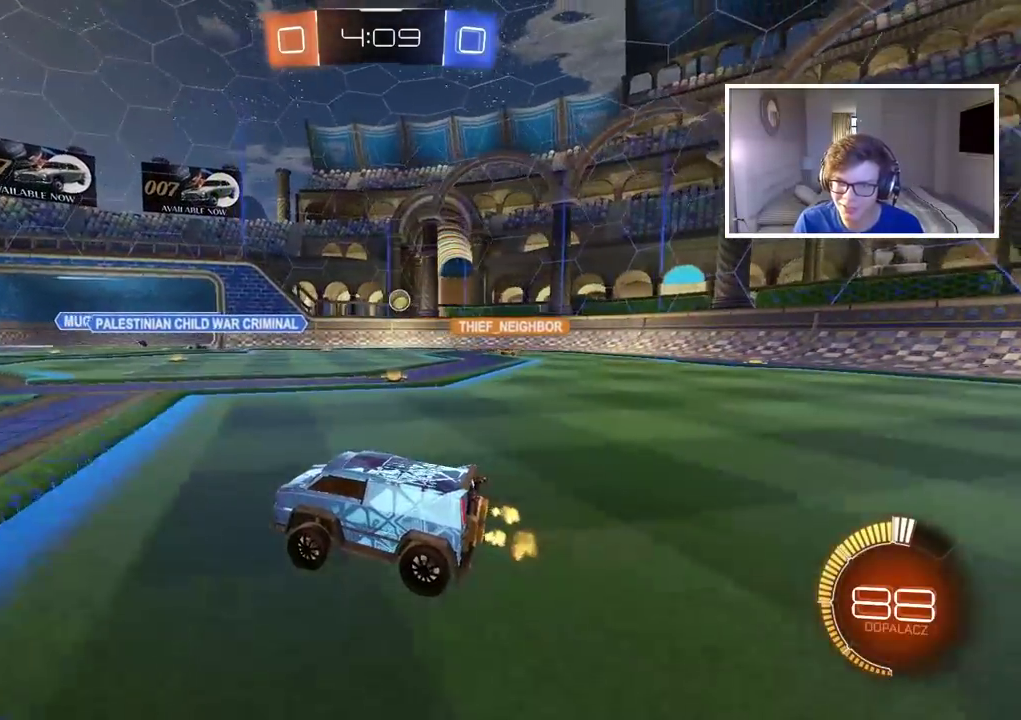
{"buttons": [], "left_stick": "right", "right_stick": "center", "events": [[83, "left_stick", "right"], [383, "R2", "up"]]}
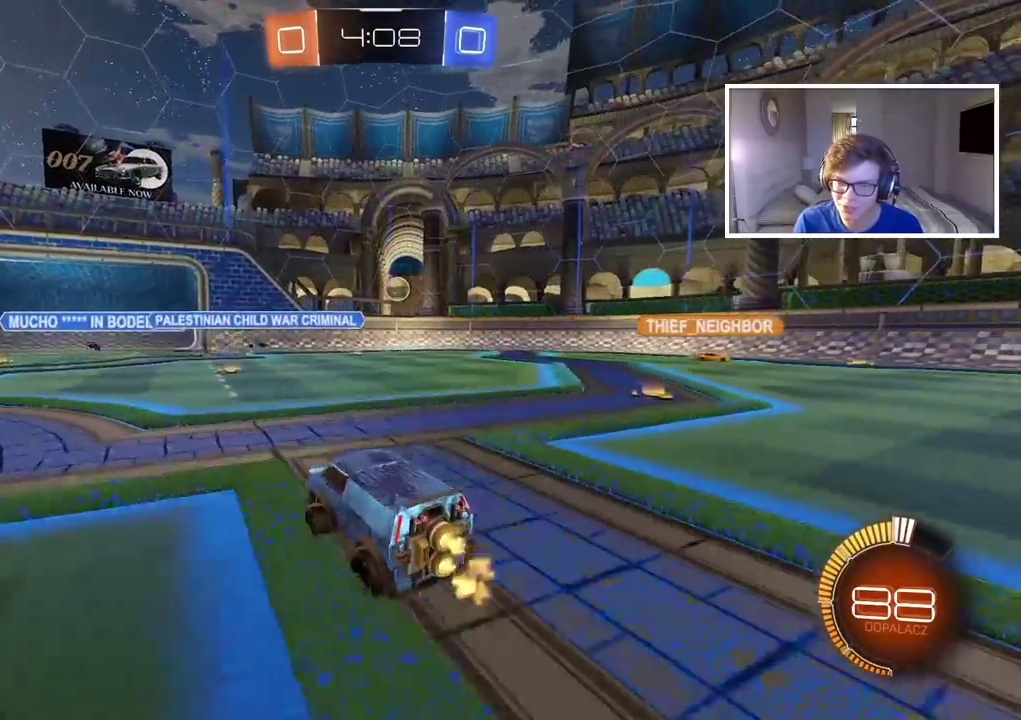
{"buttons": ["R2"], "left_stick": "right", "right_stick": "center", "events": [[50, "R2", "down"]]}
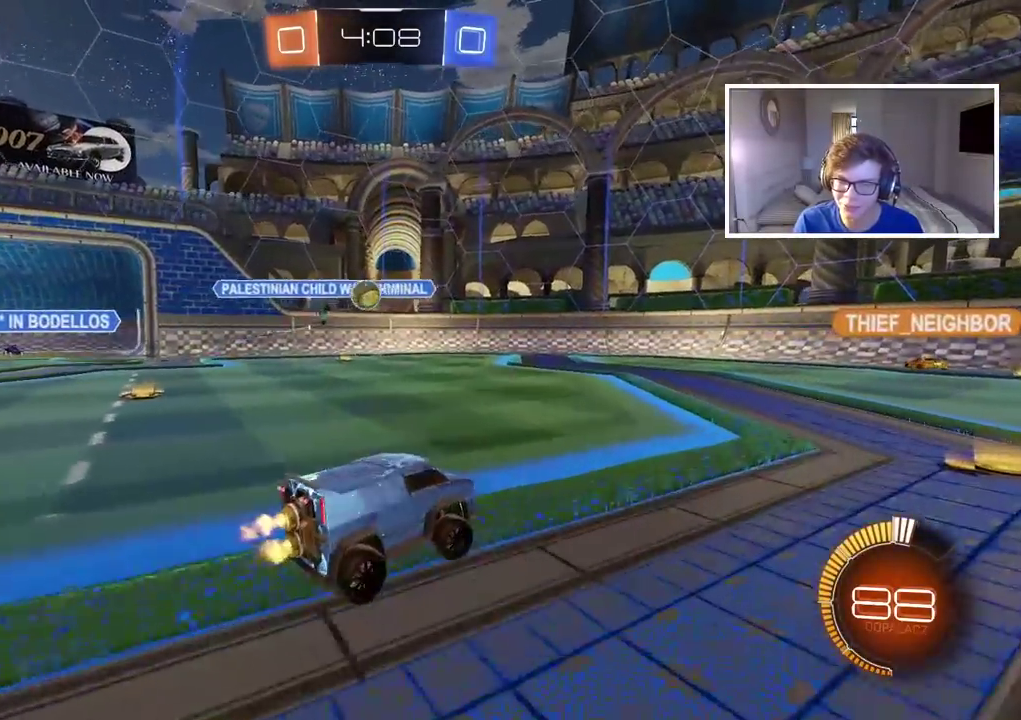
{"buttons": ["CIRCLE", "R2"], "left_stick": "right", "right_stick": "center", "events": [[417, "CIRCLE", "down"]]}
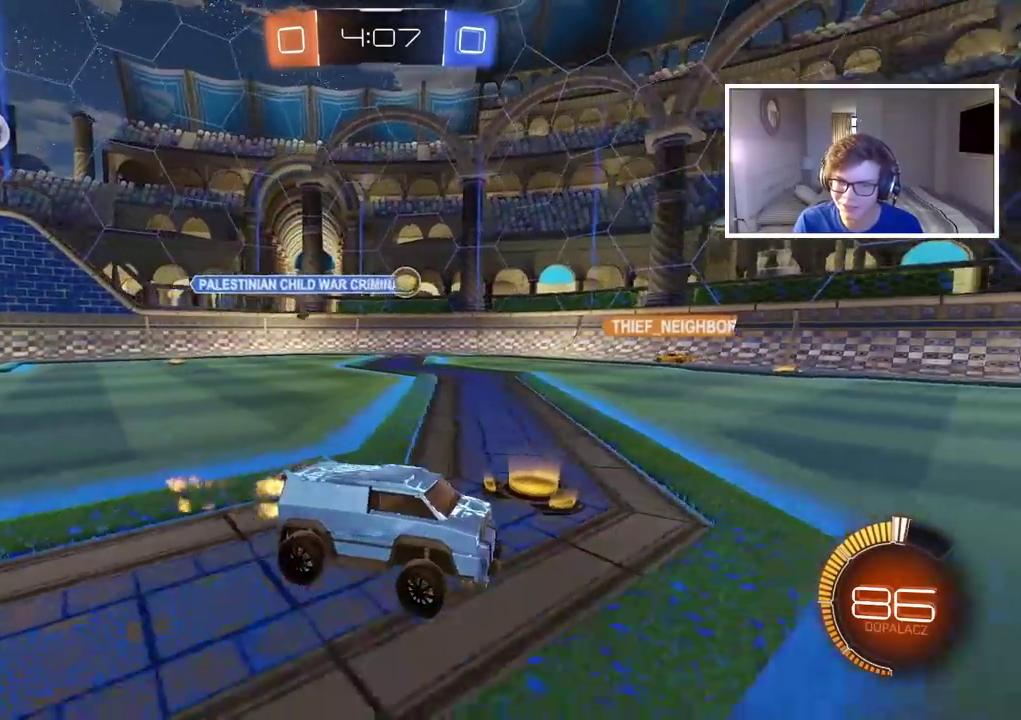
{"buttons": ["R2"], "left_stick": "right", "right_stick": "center", "events": [[100, "left_stick", "center"], [417, "left_stick", "right"], [433, "CIRCLE", "up"]]}
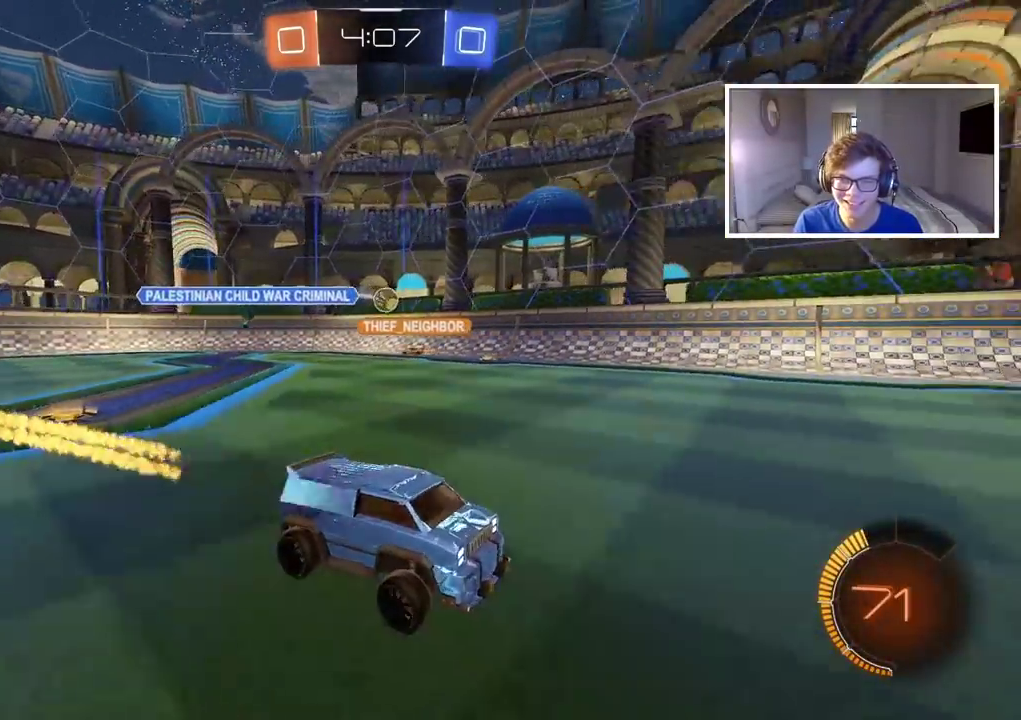
{"buttons": ["R2"], "left_stick": "right", "right_stick": "center", "events": [[67, "left_stick", "center"], [83, "CIRCLE", "down"], [333, "CIRCLE", "up"], [417, "left_stick", "right"]]}
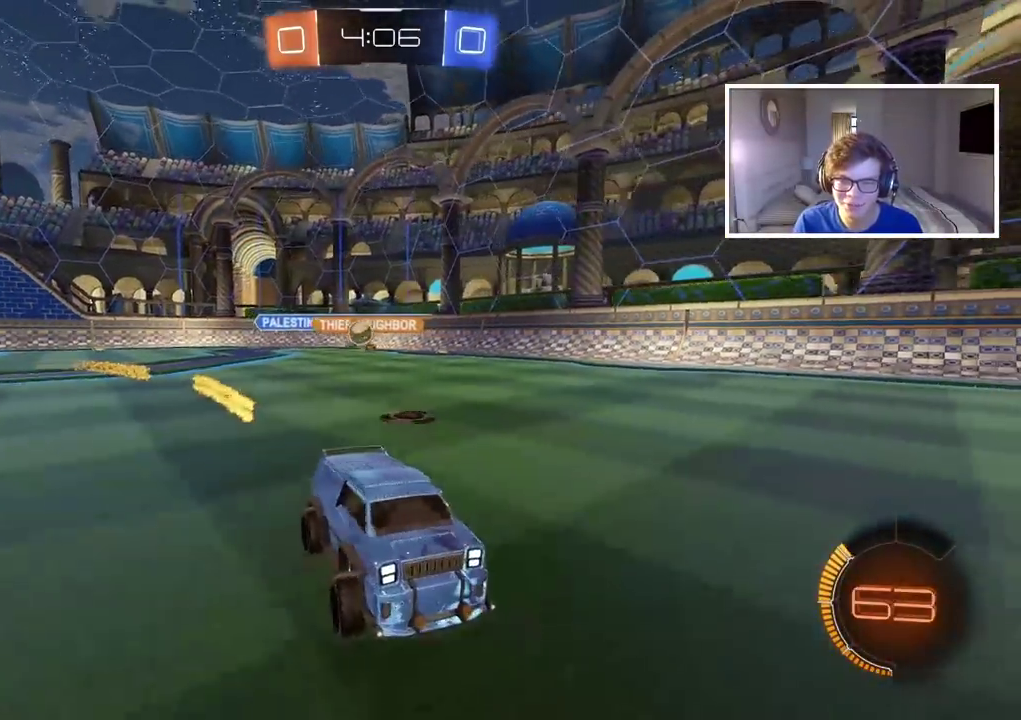
{"buttons": ["R2"], "left_stick": "center", "right_stick": "center", "events": [[67, "left_stick", "center"]]}
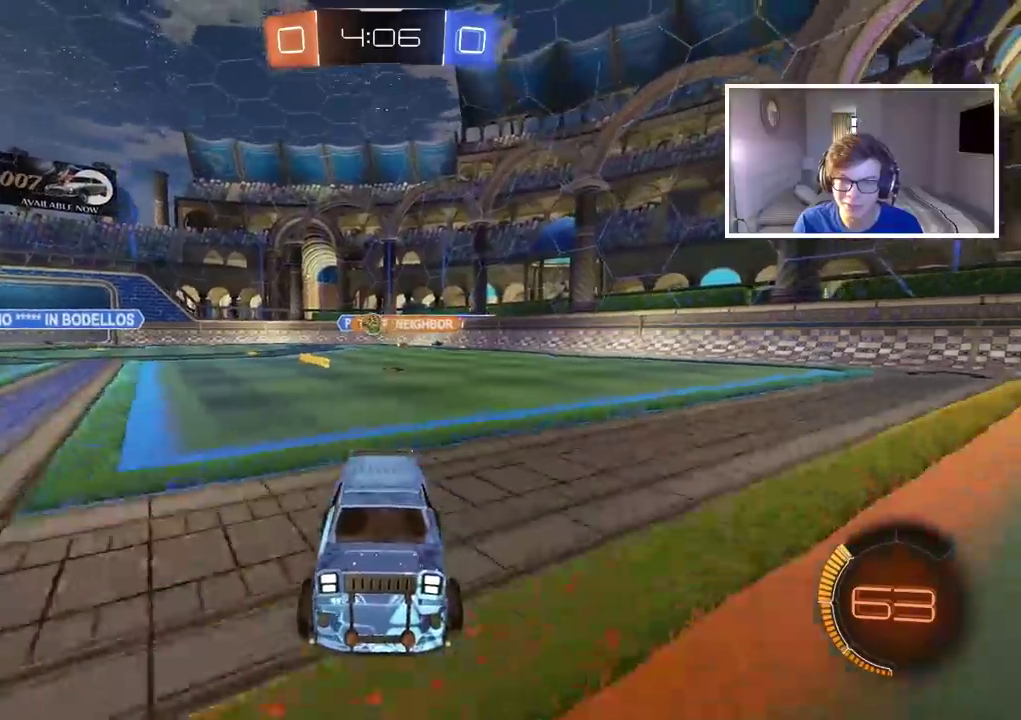
{"buttons": ["R2"], "left_stick": "right", "right_stick": "center", "events": [[50, "left_stick", "right"]]}
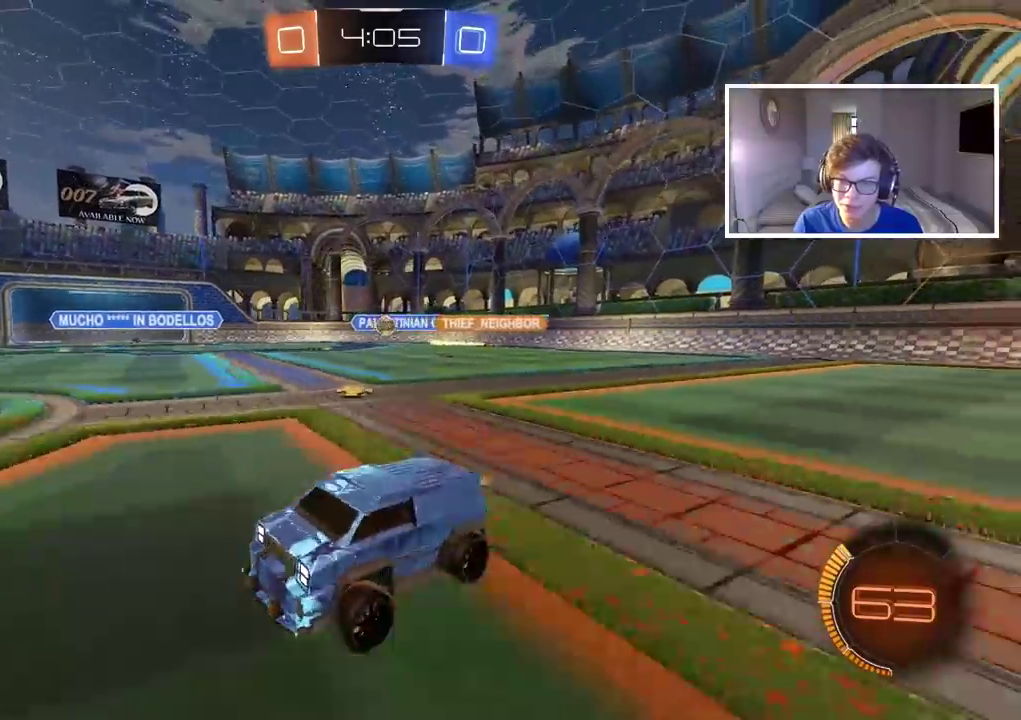
{"buttons": ["R2"], "left_stick": "center", "right_stick": "center", "events": [[200, "left_stick", "center"]]}